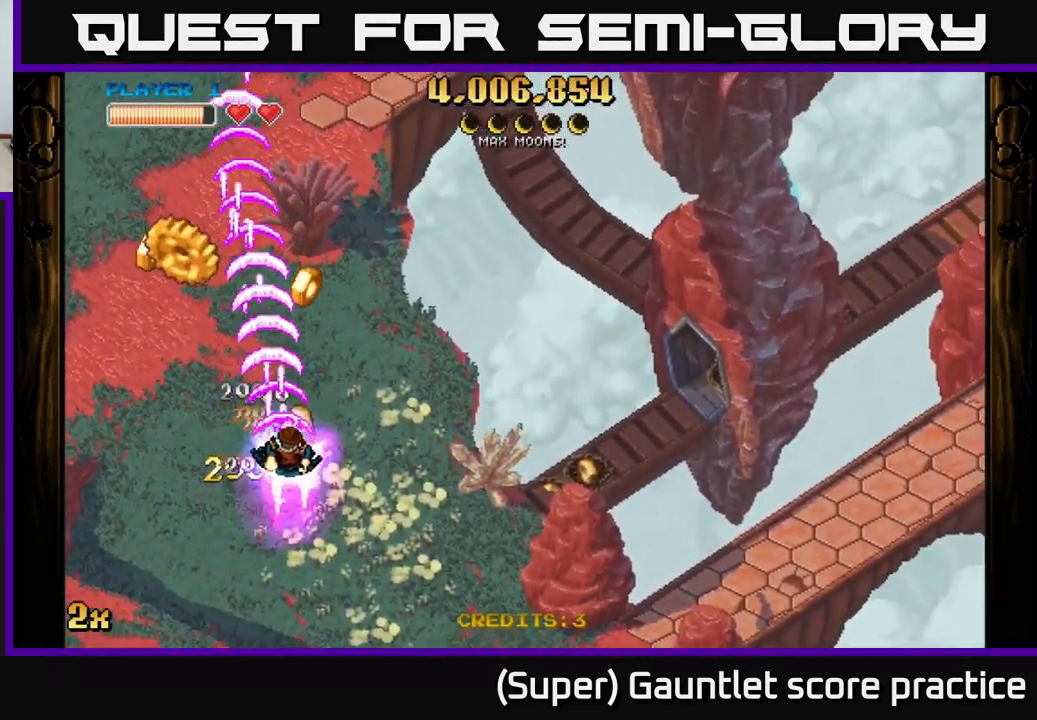
Gameplay with a controller (Xbox layout); each line is a JSON object with the inputs held at the frame after it. "events" lists button and stick changes between this image and that frame as [ms after this image, input, new state], when the widget could be followed in between. Not read: right_stick.
{"buttons": ["A"], "left_stick": "down-left", "events": [[117, "left_stick", "up-left"], [300, "left_stick", "down-left"]]}
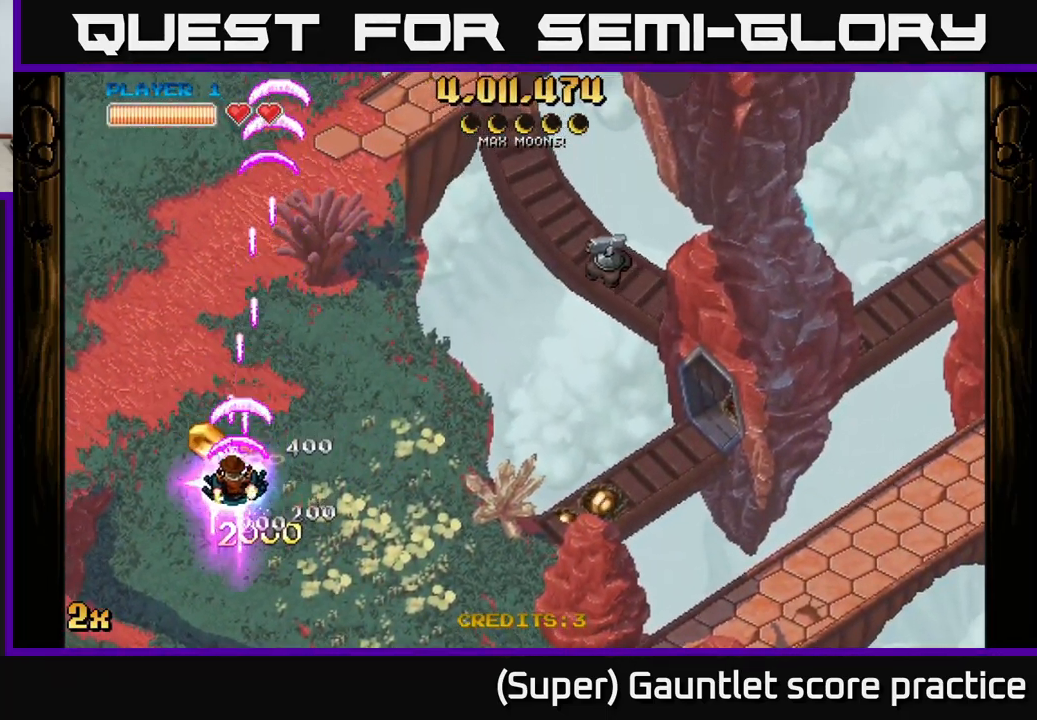
{"buttons": ["A"], "left_stick": "right", "events": [[84, "left_stick", "up-right"], [134, "X", "down"], [267, "X", "up"], [350, "left_stick", "right"]]}
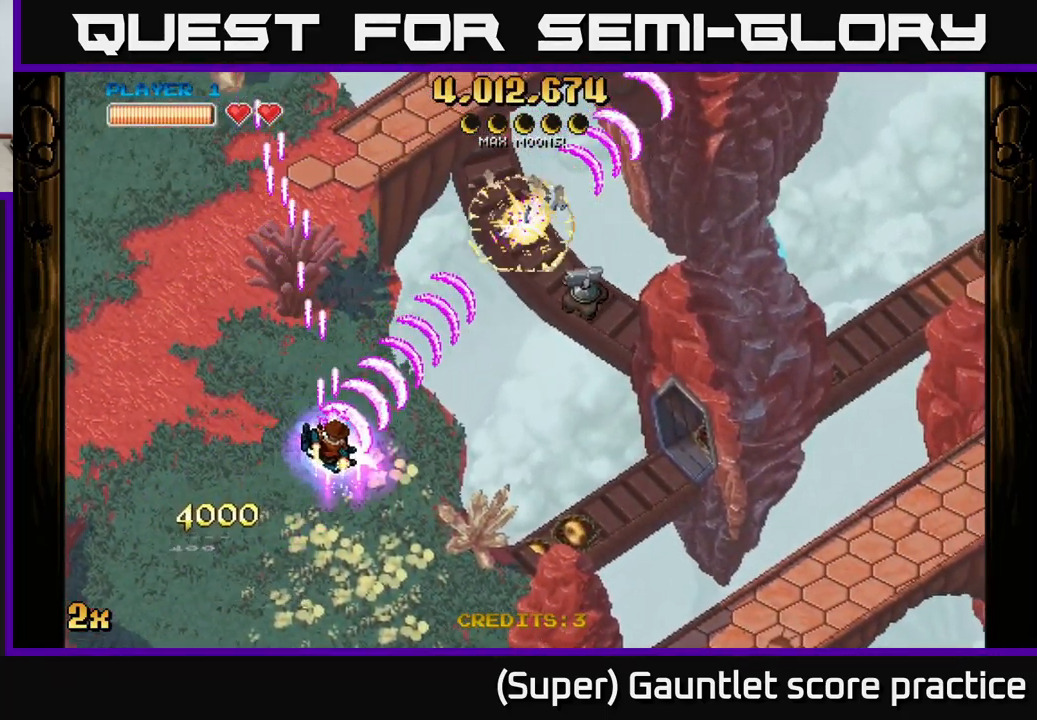
{"buttons": ["A"], "left_stick": "right", "events": []}
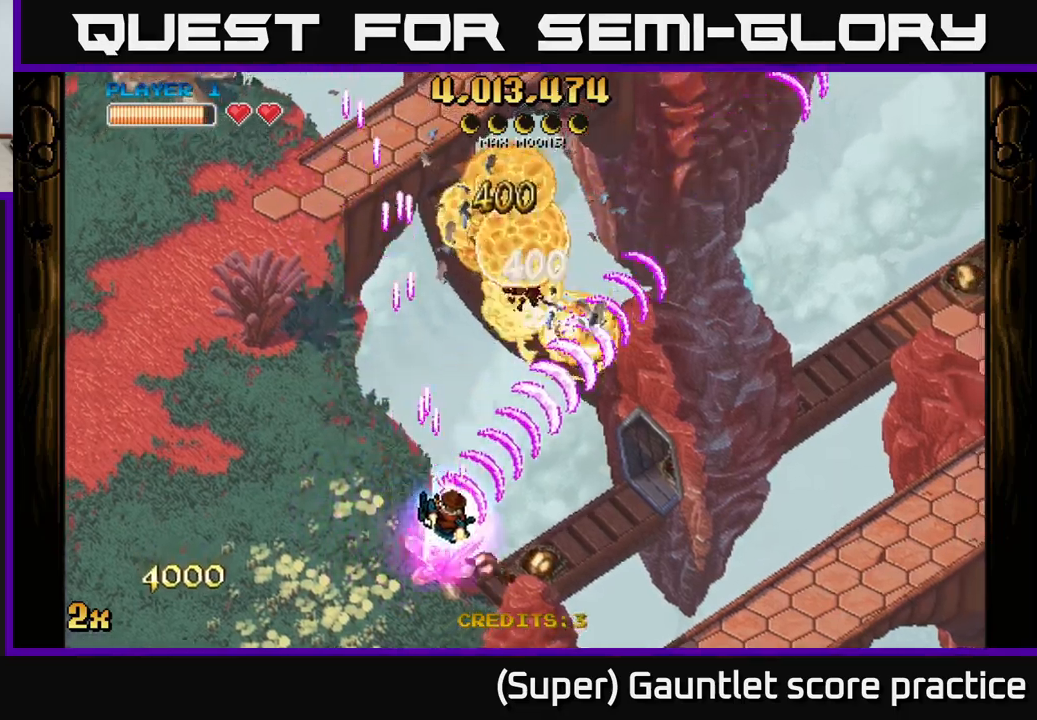
{"buttons": ["A"], "left_stick": "right", "events": []}
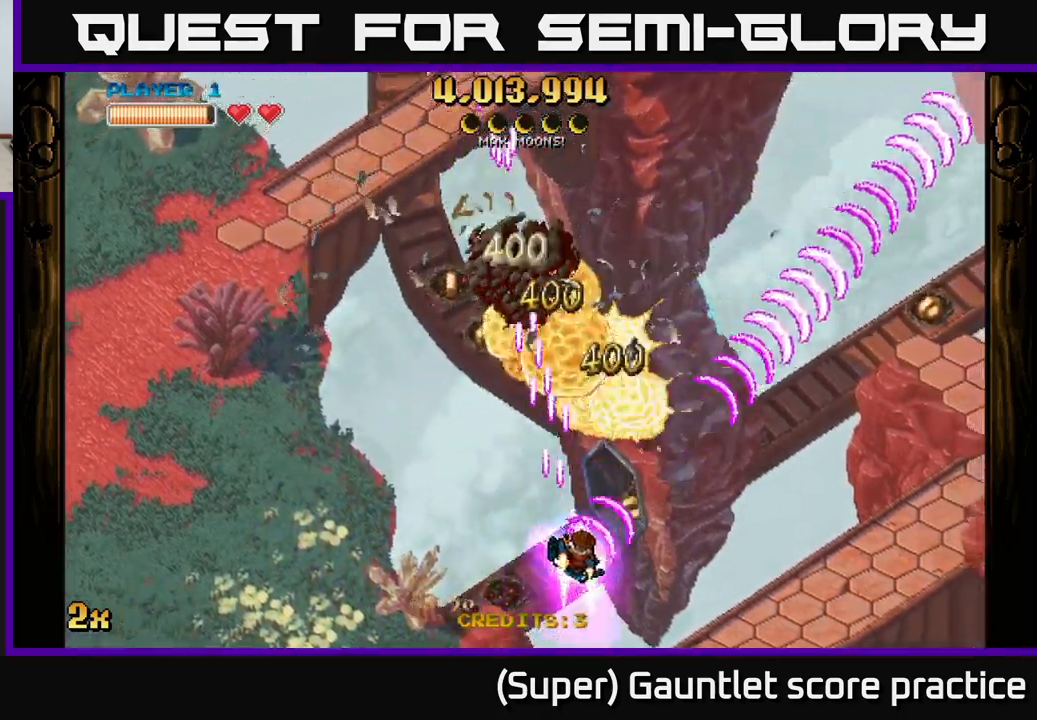
{"buttons": ["A"], "left_stick": "up-left", "events": [[300, "X", "down"], [300, "left_stick", "up-left"], [450, "X", "up"]]}
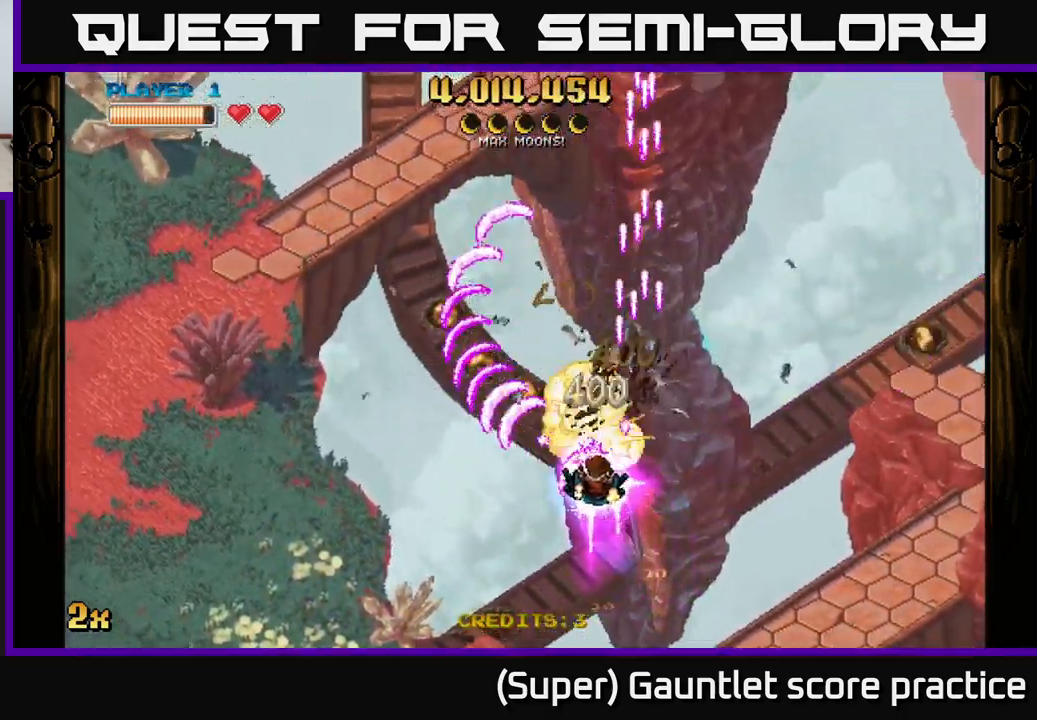
{"buttons": ["A"], "left_stick": "down-right", "events": [[100, "left_stick", "up"], [300, "left_stick", "left"], [400, "left_stick", "down"], [483, "left_stick", "down-right"]]}
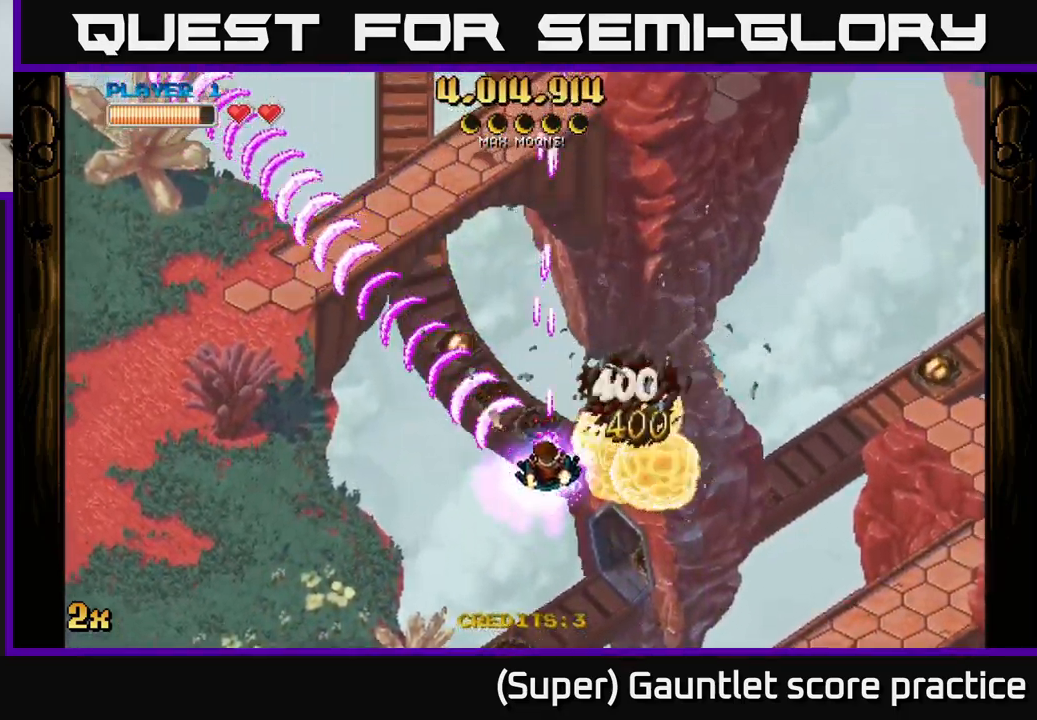
{"buttons": ["A"], "left_stick": "down-right", "events": []}
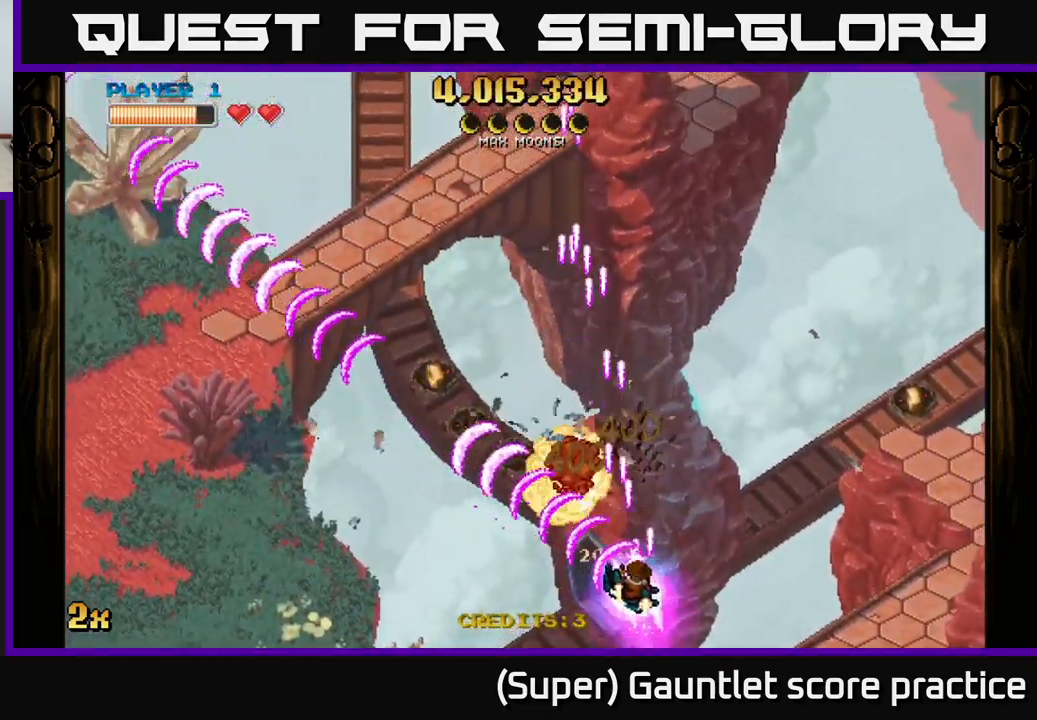
{"buttons": ["A"], "left_stick": "up-right", "events": [[66, "left_stick", "down"], [250, "left_stick", "right"], [433, "left_stick", "up-right"]]}
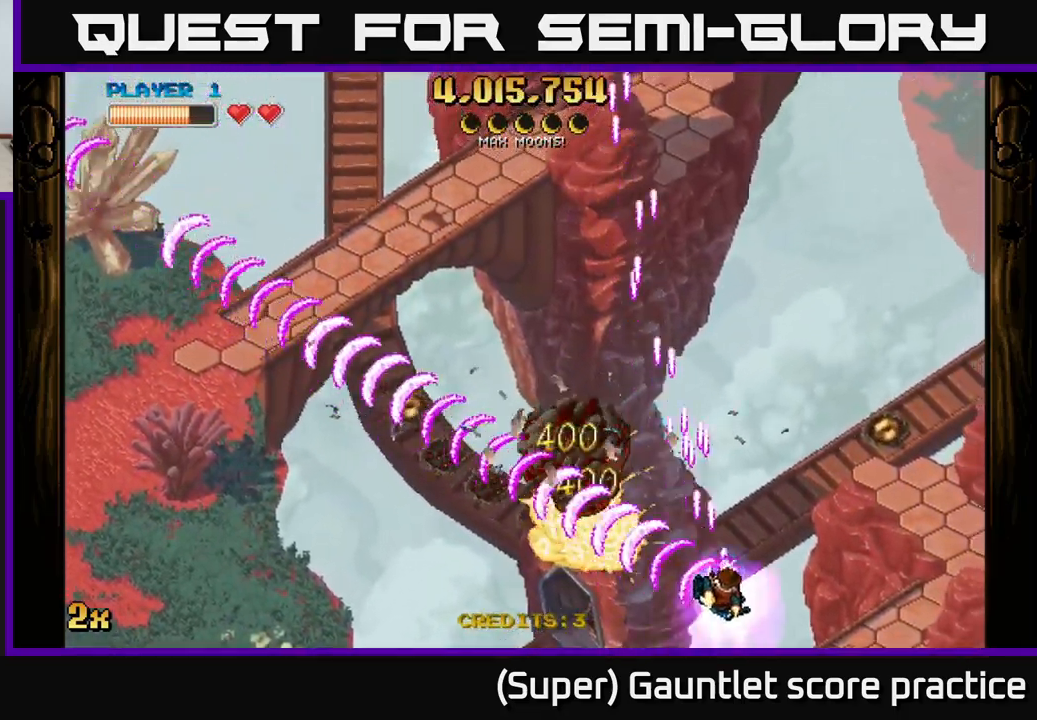
{"buttons": ["A"], "left_stick": "down-left", "events": [[500, "left_stick", "down-left"]]}
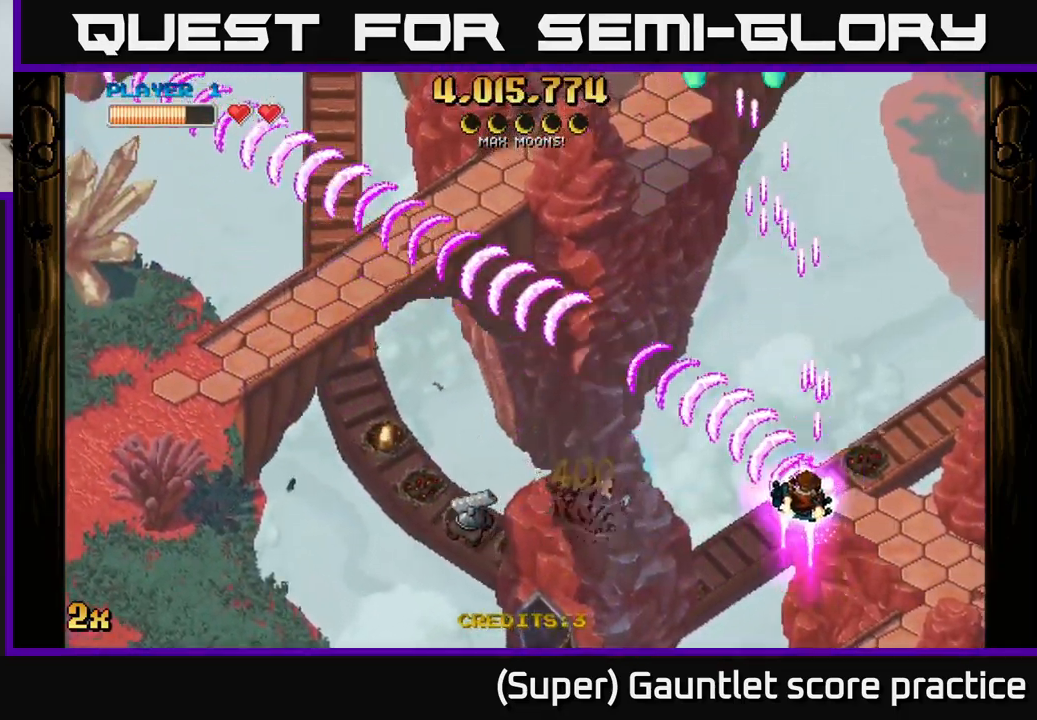
{"buttons": ["A"], "left_stick": "down-left", "events": []}
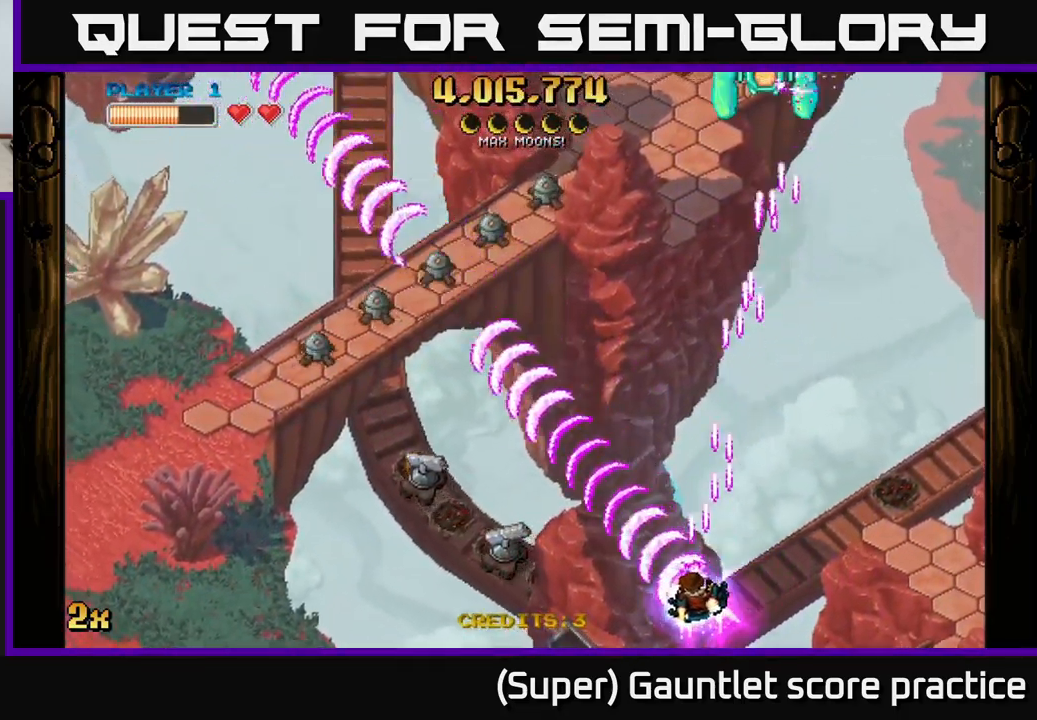
{"buttons": ["A", "X"], "left_stick": "up", "events": [[466, "X", "down"], [466, "left_stick", "up"]]}
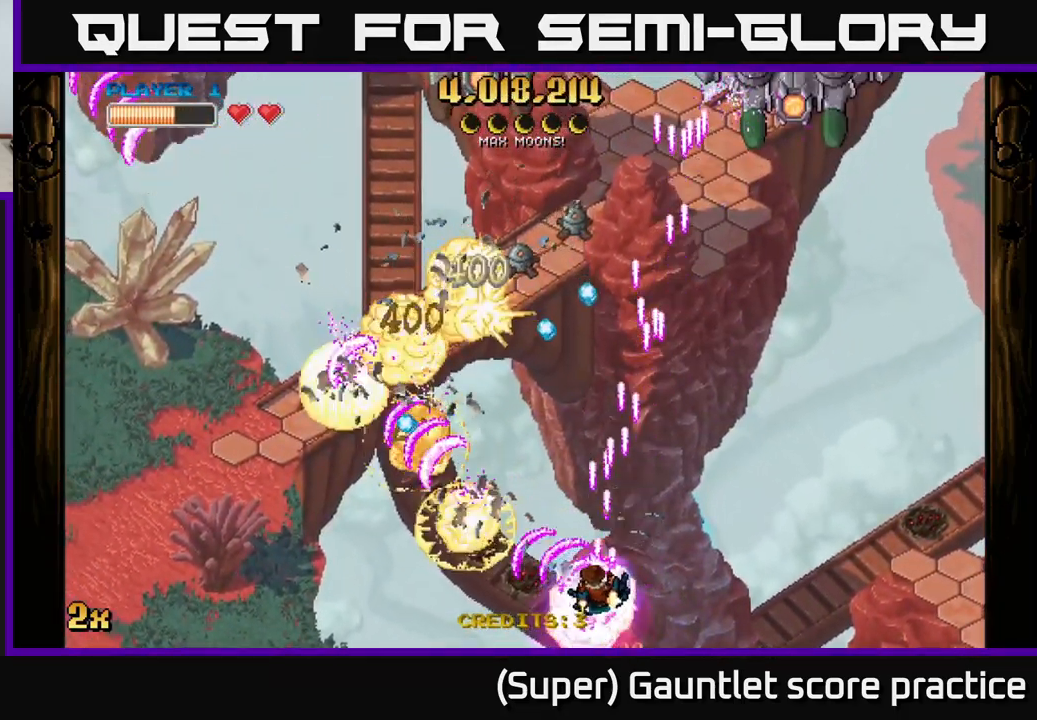
{"buttons": ["A"], "left_stick": "down-left", "events": [[116, "X", "up"], [166, "left_stick", "down-left"]]}
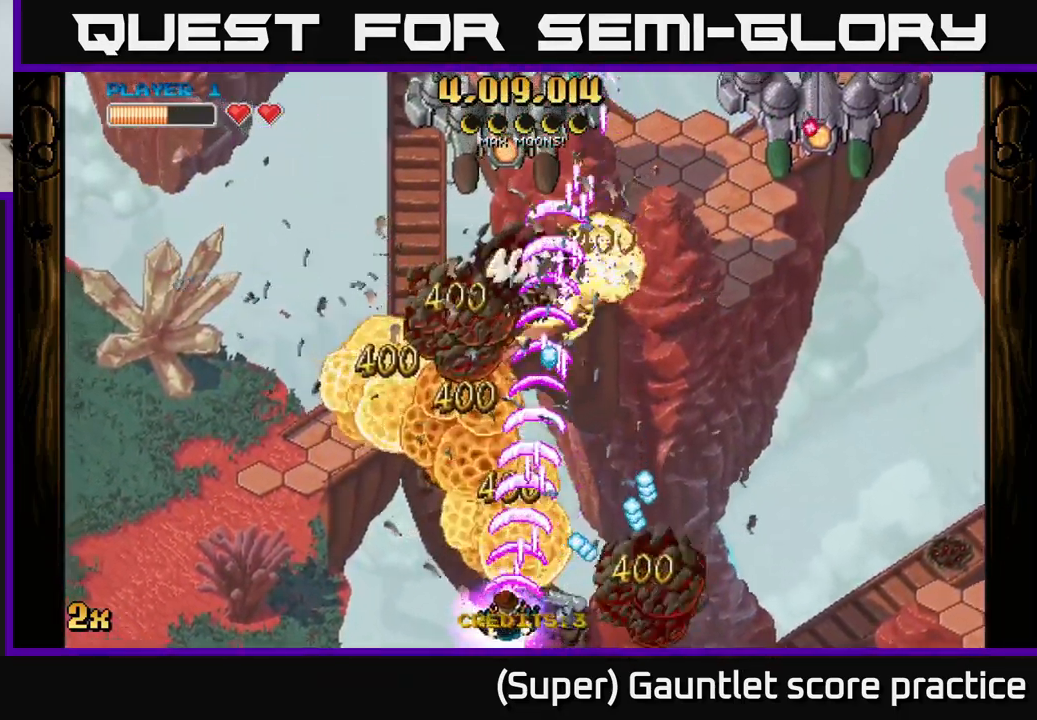
{"buttons": ["A"], "left_stick": "left", "events": [[250, "left_stick", "left"]]}
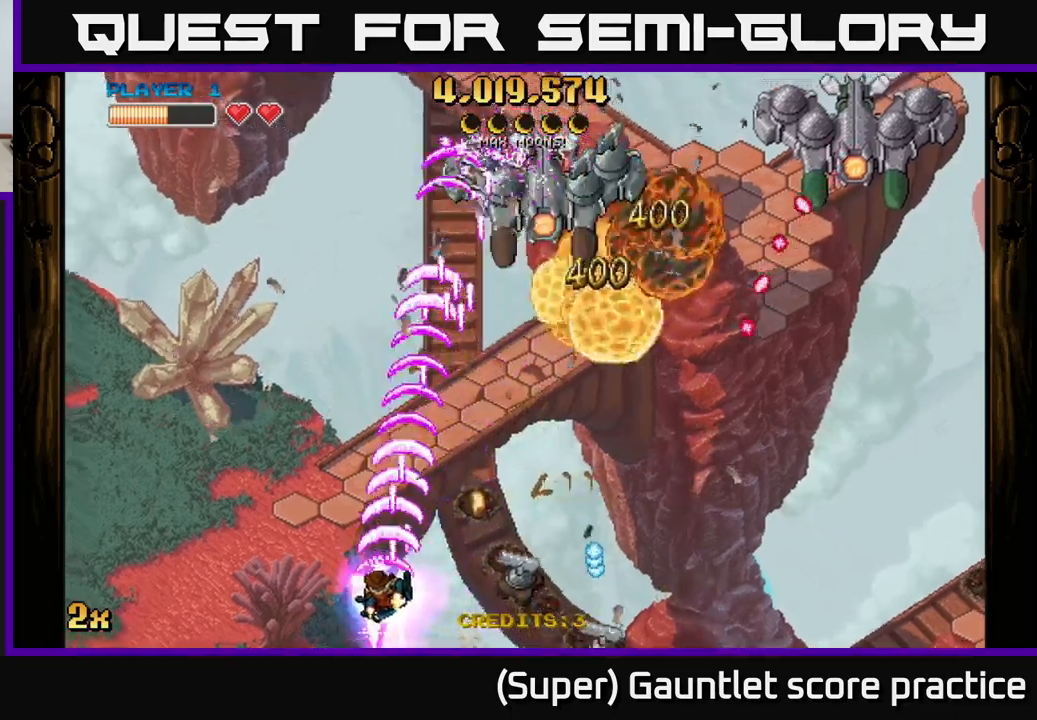
{"buttons": ["A"], "left_stick": "right", "events": [[67, "left_stick", "right"]]}
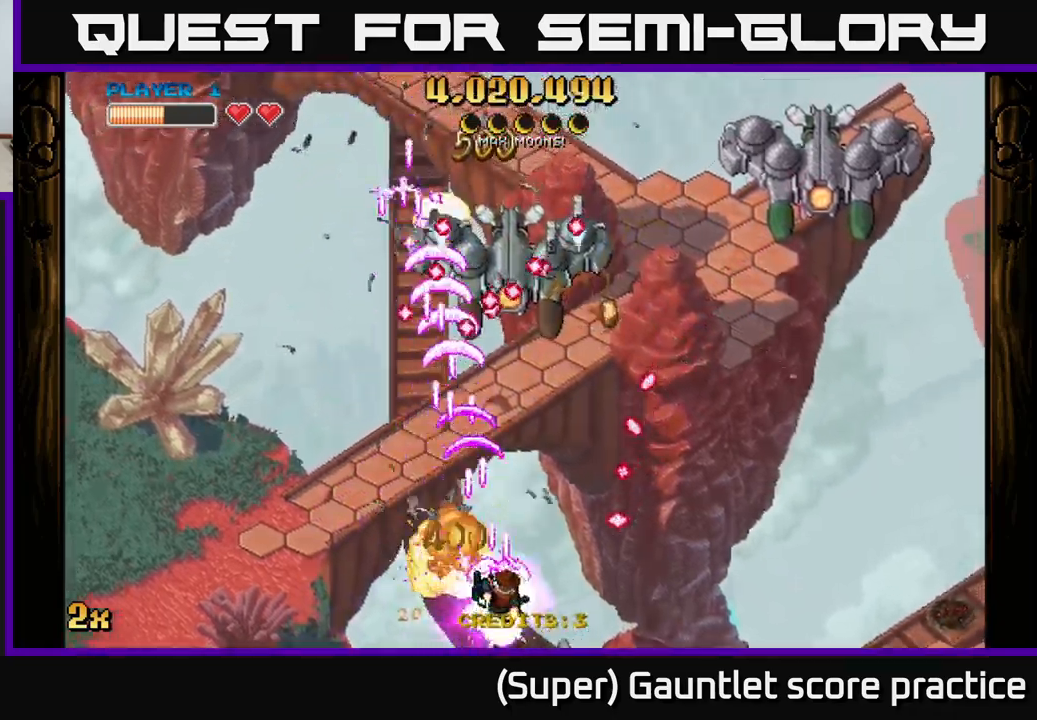
{"buttons": ["A"], "left_stick": "up-right", "events": [[50, "left_stick", "up"], [300, "left_stick", "up-right"]]}
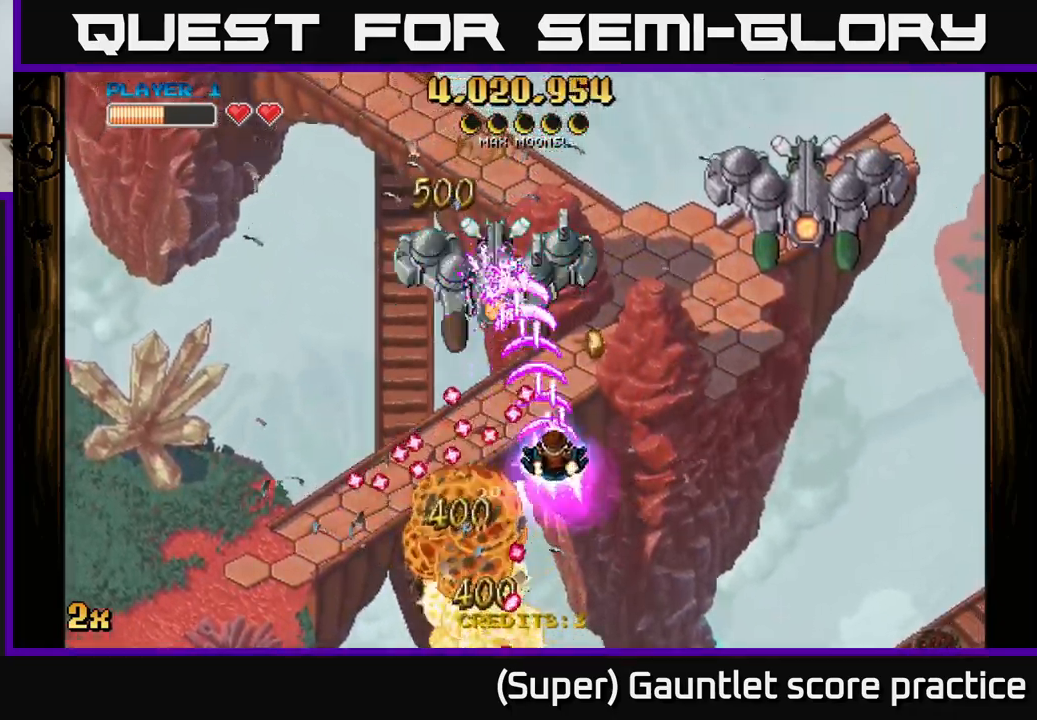
{"buttons": ["A"], "left_stick": "left", "events": [[117, "left_stick", "down"], [283, "left_stick", "right"], [367, "left_stick", "up"], [450, "left_stick", "left"]]}
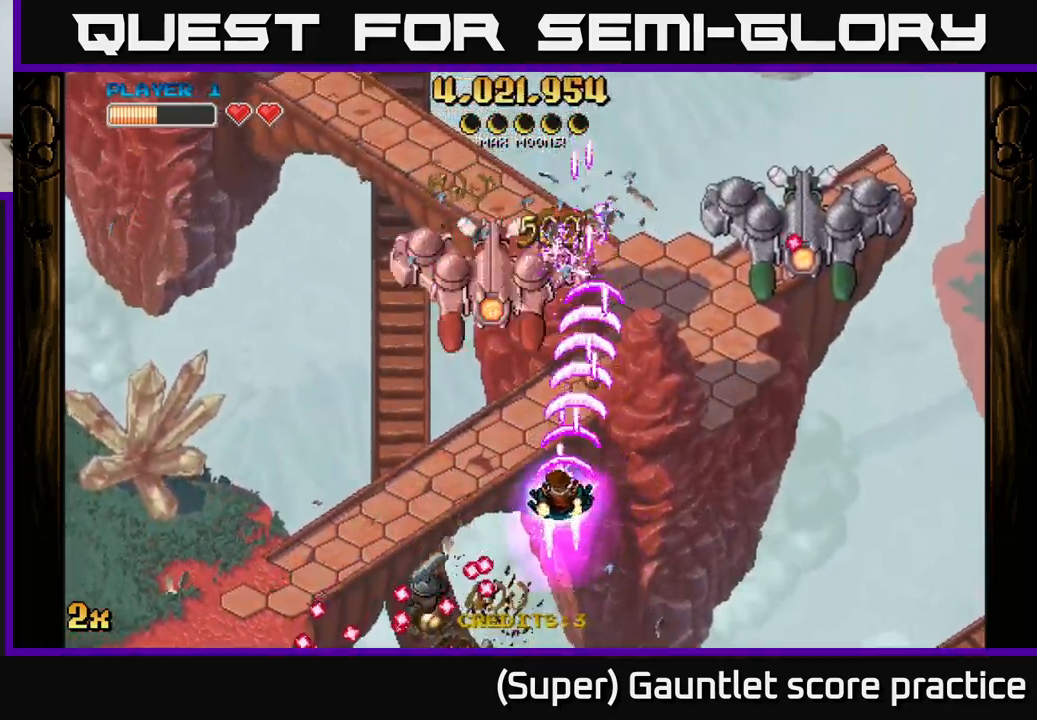
{"buttons": ["A"], "left_stick": "down-left", "events": [[50, "left_stick", "down-left"]]}
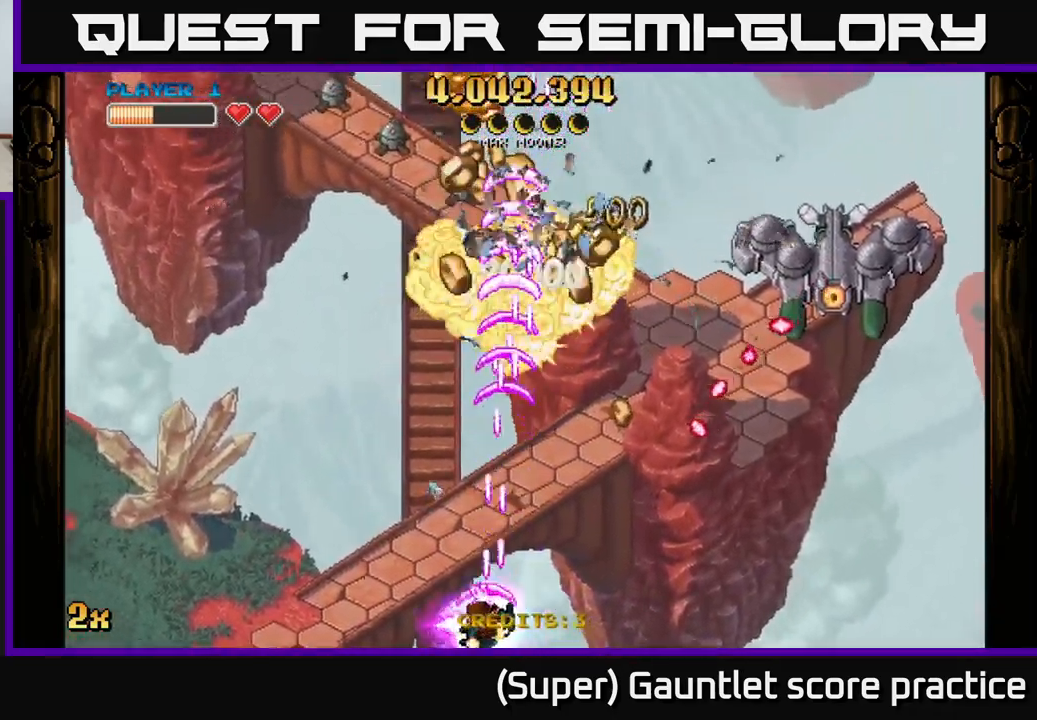
{"buttons": ["A"], "left_stick": "up-right", "events": [[250, "left_stick", "up-left"], [333, "X", "down"], [333, "left_stick", "up-right"], [483, "X", "up"]]}
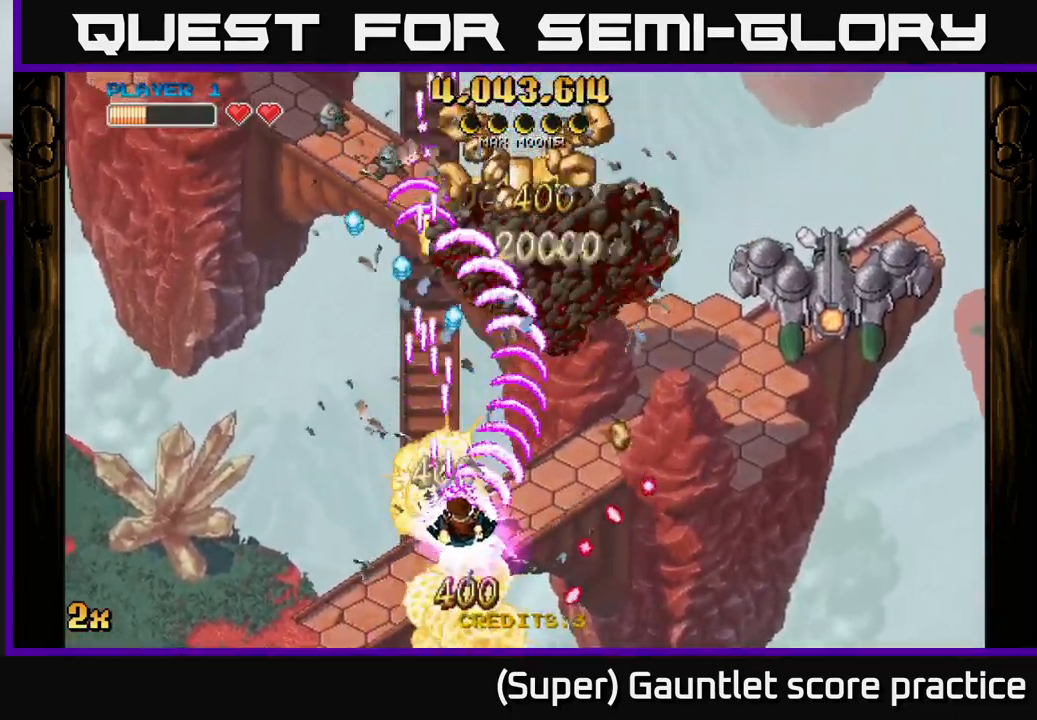
{"buttons": ["A"], "left_stick": "right", "events": [[283, "left_stick", "right"]]}
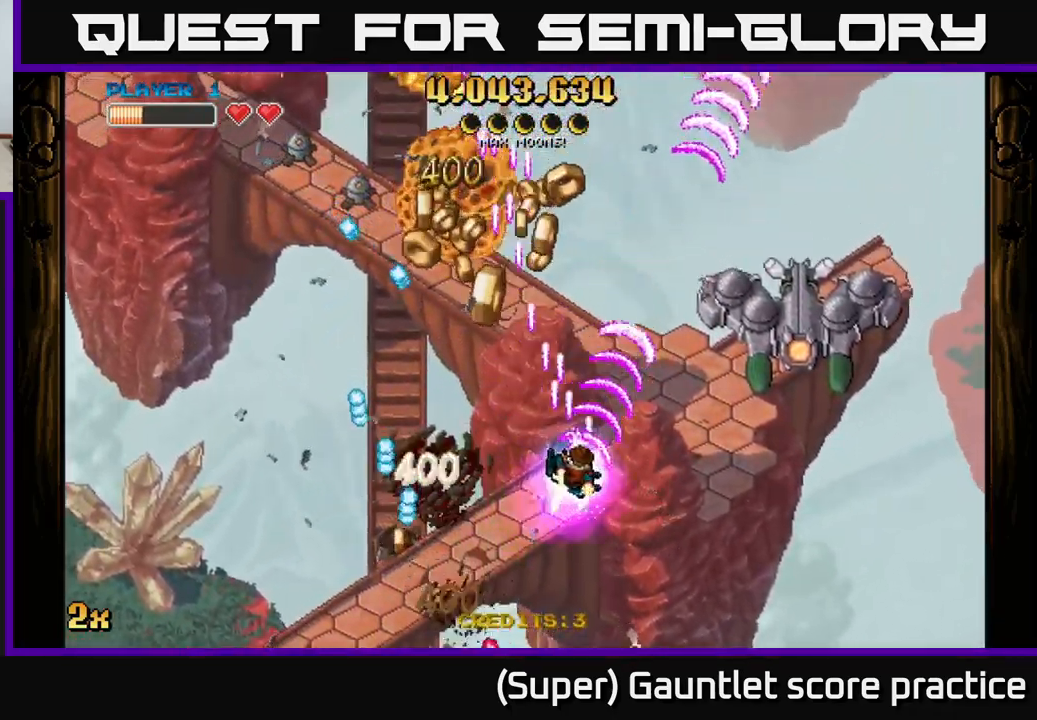
{"buttons": ["A"], "left_stick": "left", "events": [[83, "left_stick", "left"], [183, "left_stick", "up"], [483, "left_stick", "left"]]}
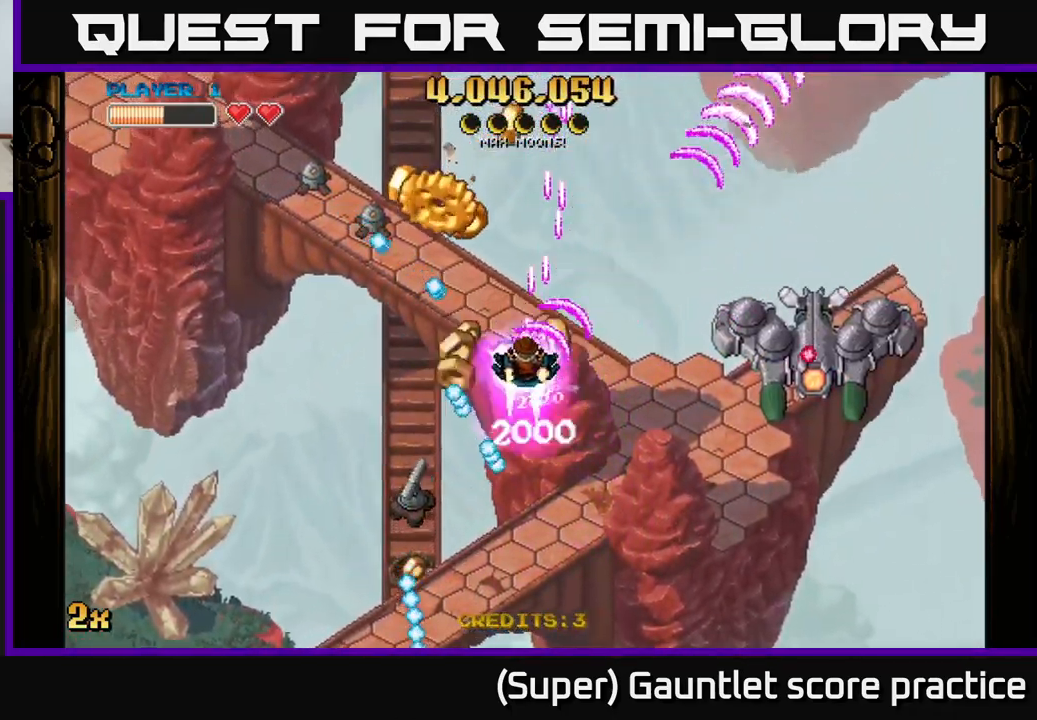
{"buttons": ["A"], "left_stick": "up-left", "events": [[50, "left_stick", "down-left"], [317, "X", "down"], [317, "left_stick", "up-left"], [433, "X", "up"]]}
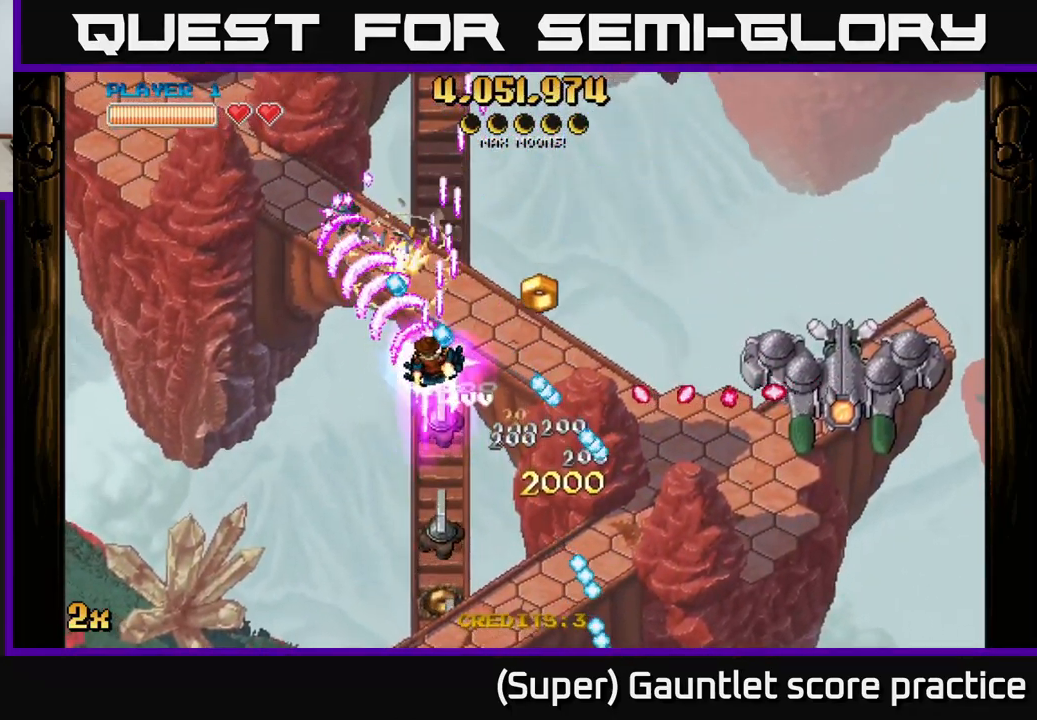
{"buttons": ["A"], "left_stick": "down-right", "events": [[17, "left_stick", "down-right"], [150, "left_stick", "down-left"], [367, "left_stick", "down-right"]]}
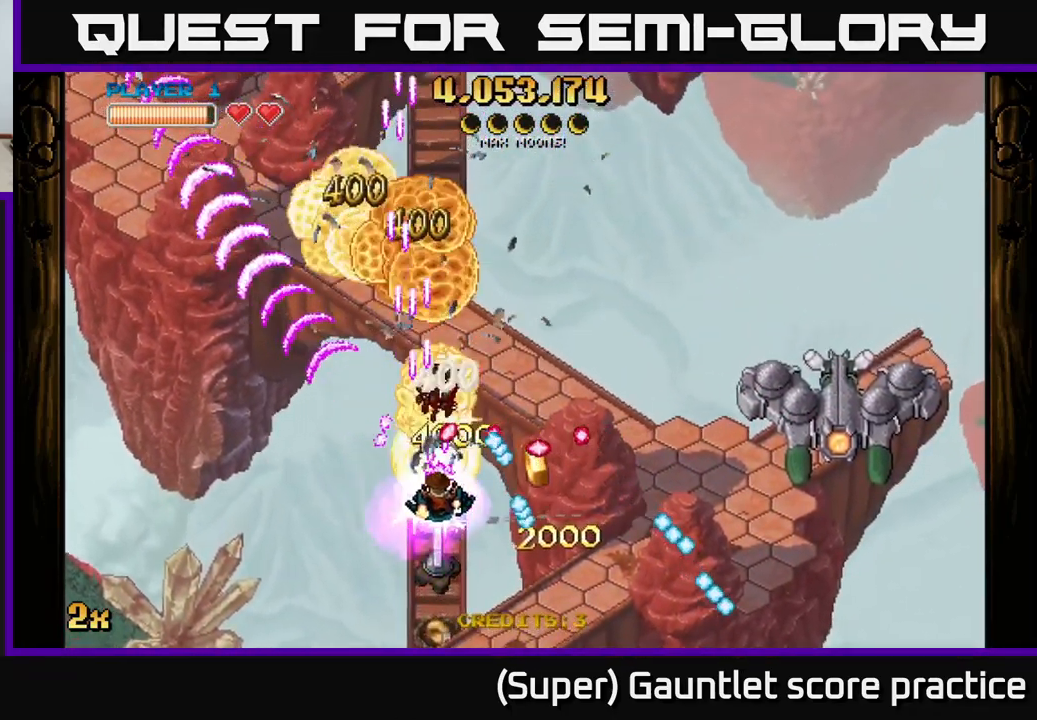
{"buttons": ["A"], "left_stick": "down", "events": [[50, "left_stick", "down"]]}
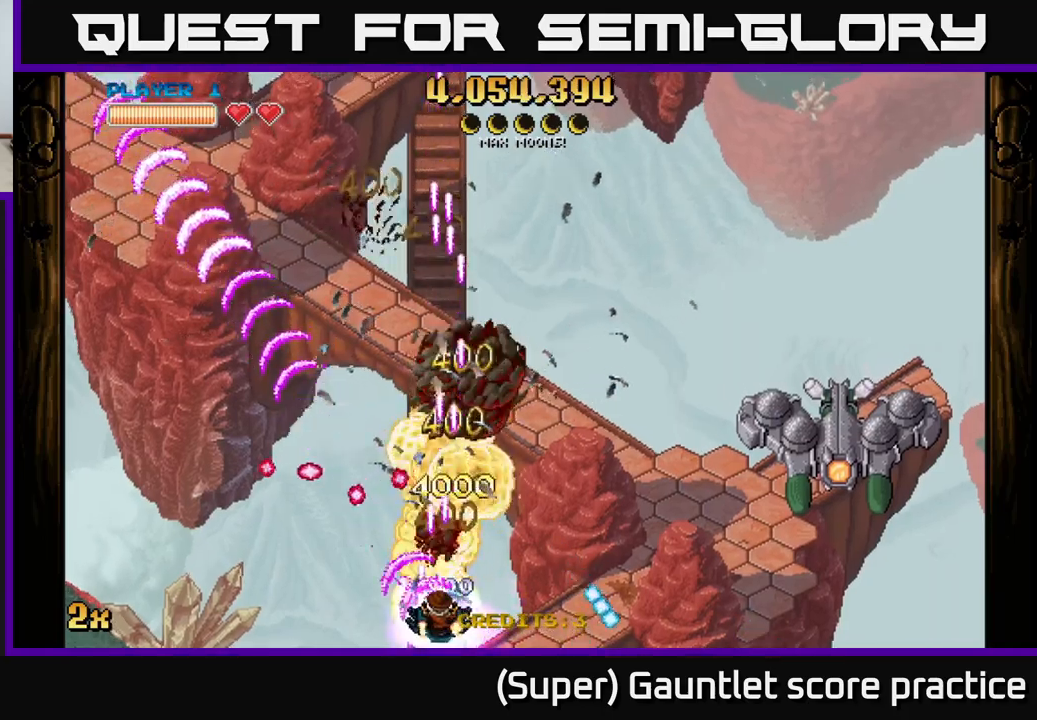
{"buttons": ["A"], "left_stick": "right", "events": [[67, "left_stick", "right"], [100, "X", "down"], [150, "left_stick", "up-right"], [234, "X", "up"], [284, "left_stick", "right"]]}
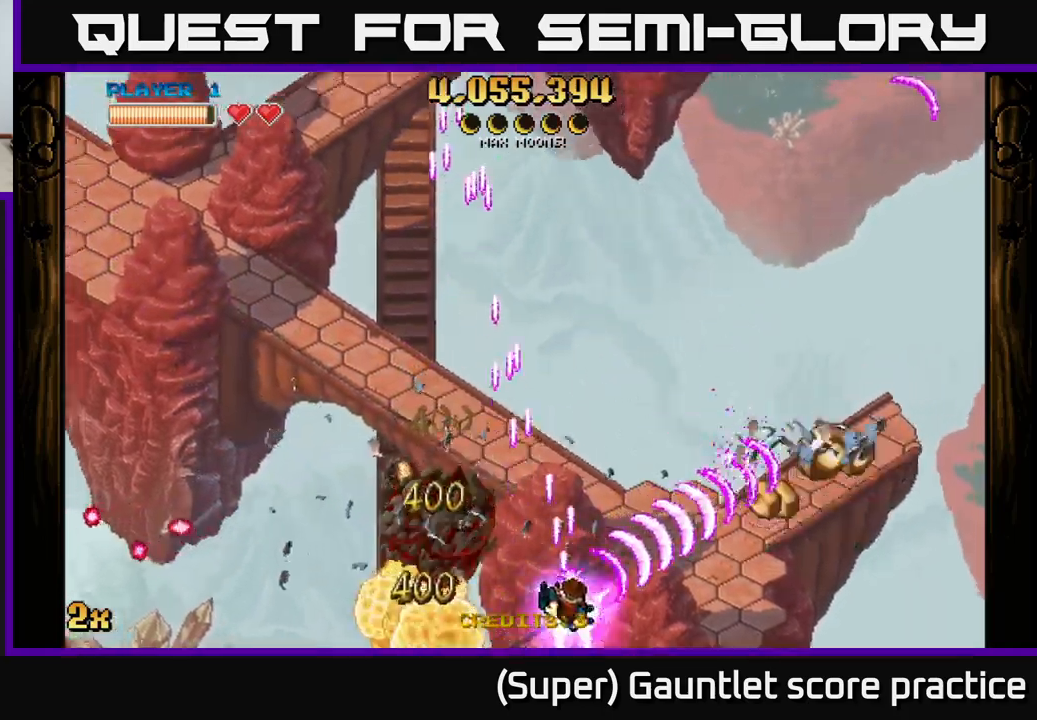
{"buttons": ["A", "X"], "left_stick": "up-left", "events": [[484, "left_stick", "up-left"], [500, "X", "down"]]}
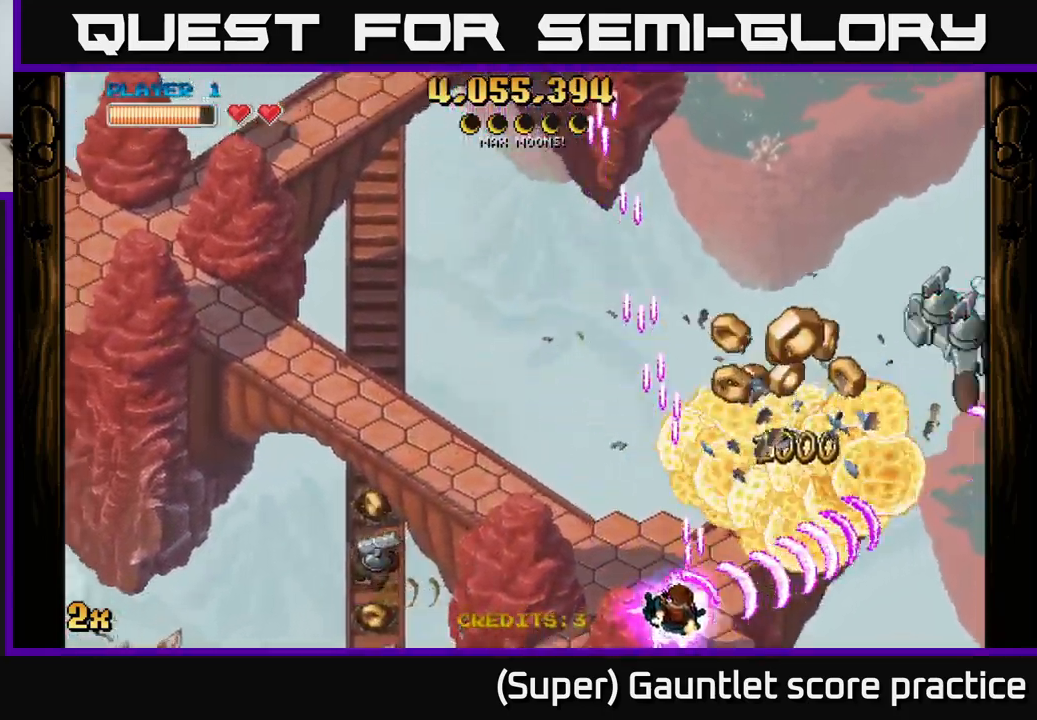
{"buttons": ["A"], "left_stick": "up-right", "events": [[134, "X", "up"], [200, "left_stick", "up-right"], [267, "X", "down"], [400, "X", "up"]]}